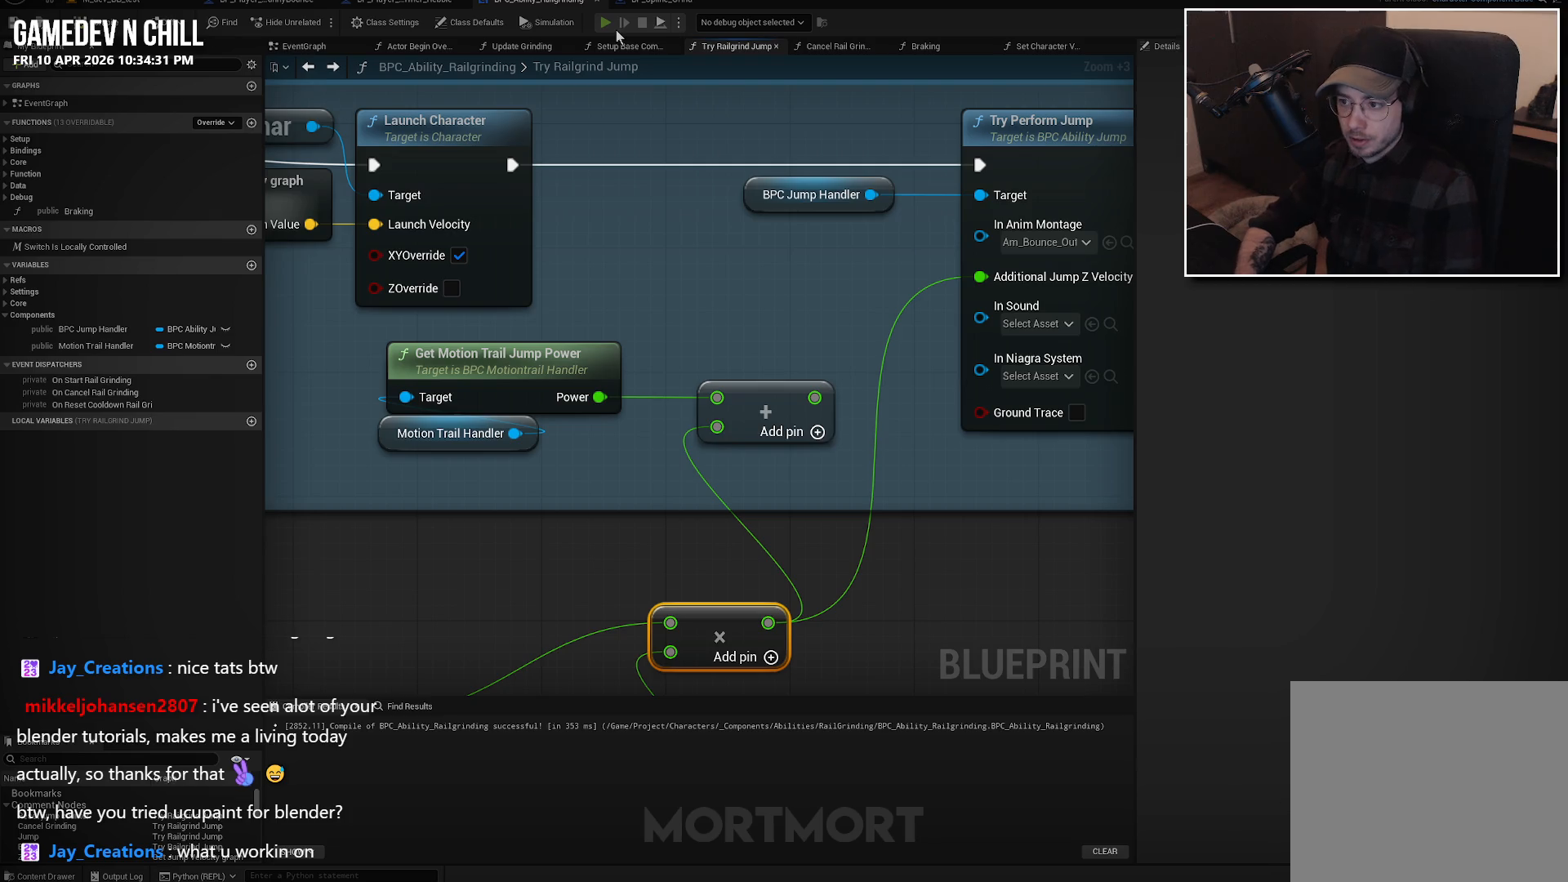
Gameplay with a controller (Xbox layout); each line is a JSON object with the inputs held at the frame after it. "events" lists button and stick changes between this image and that frame as [ms after this image, input, new state], when the widget could be followed in between.
{"buttons": [], "left_stick": "center", "right_stick": "center", "events": [[183, "right_stick", "down-right"], [300, "right_stick", "center"]]}
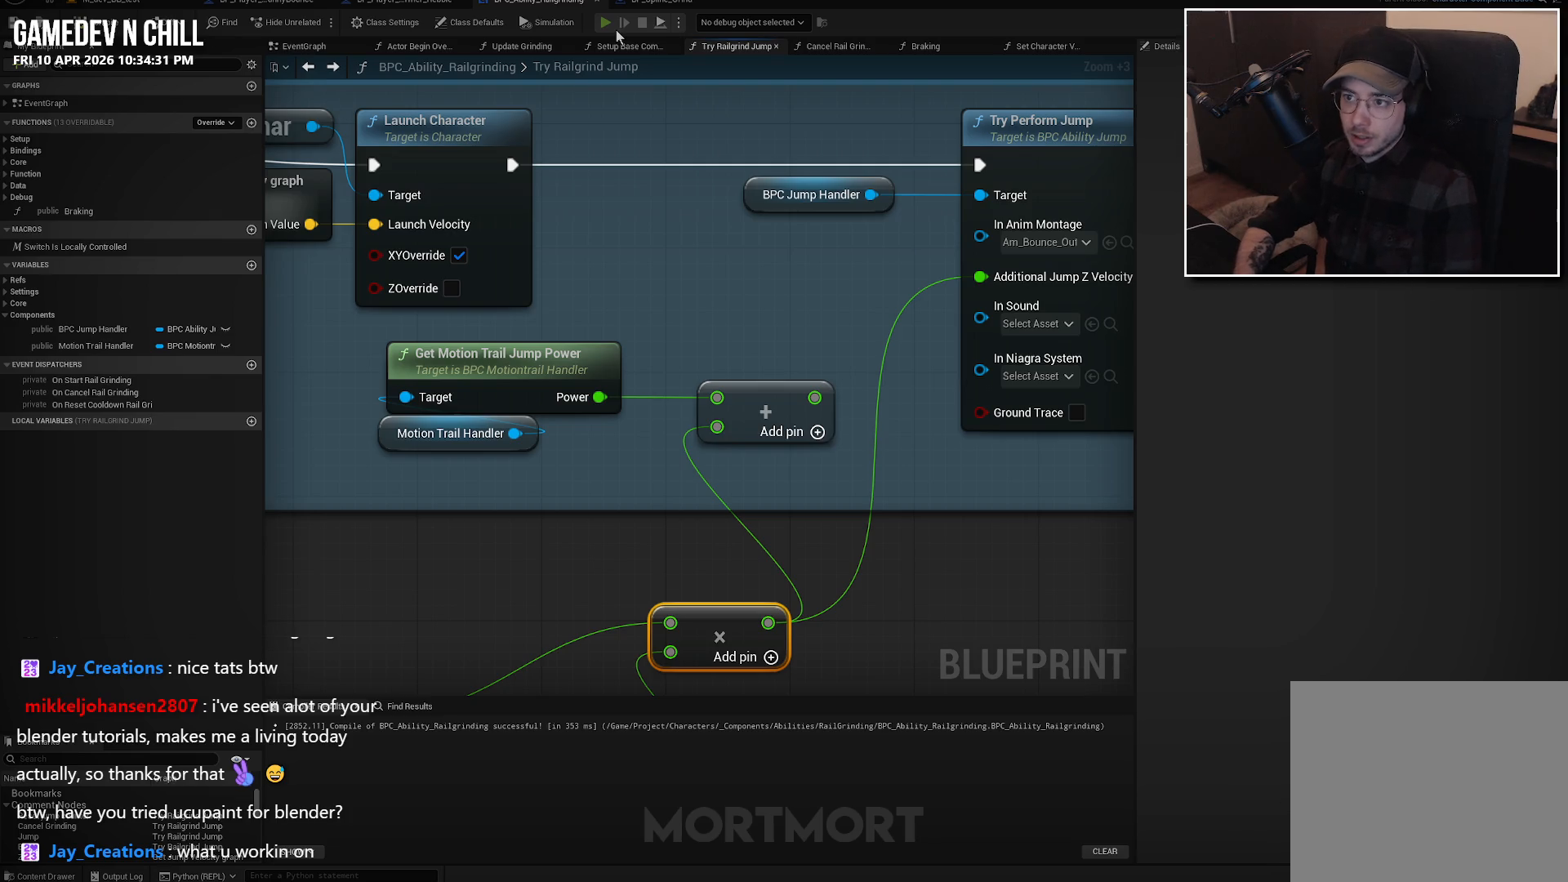
{"buttons": [], "left_stick": "center", "right_stick": "center", "events": [[100, "left_stick", "right"], [150, "right_stick", "right"], [400, "right_stick", "center"], [467, "left_stick", "center"]]}
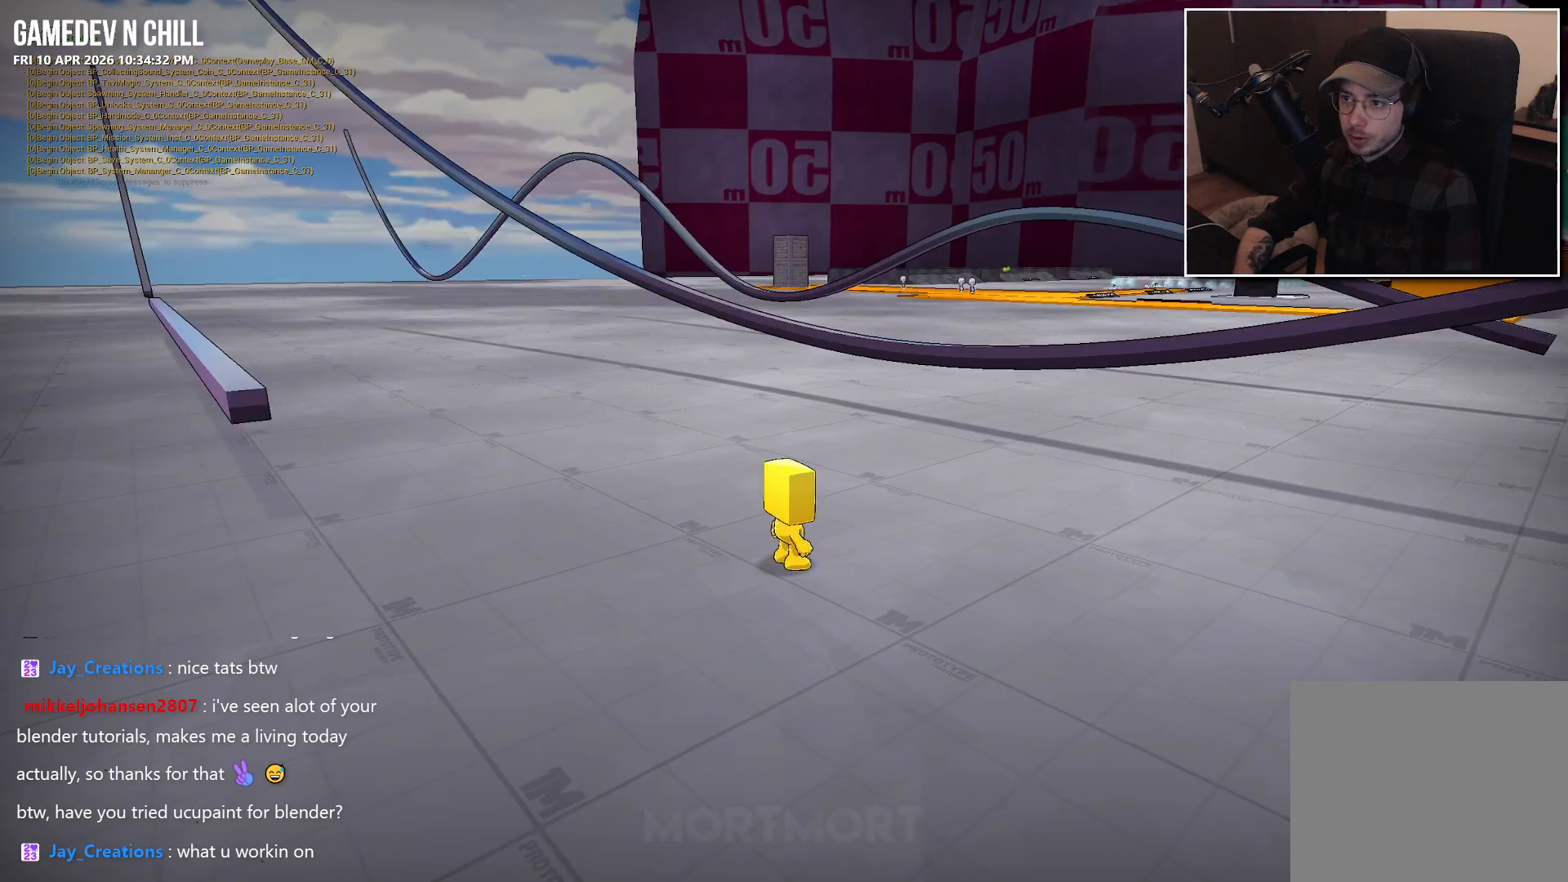
{"buttons": [], "left_stick": "up-left", "right_stick": "center", "events": [[133, "right_stick", "right"], [167, "left_stick", "right"], [367, "right_stick", "center"], [400, "left_stick", "up"], [467, "left_stick", "up-left"]]}
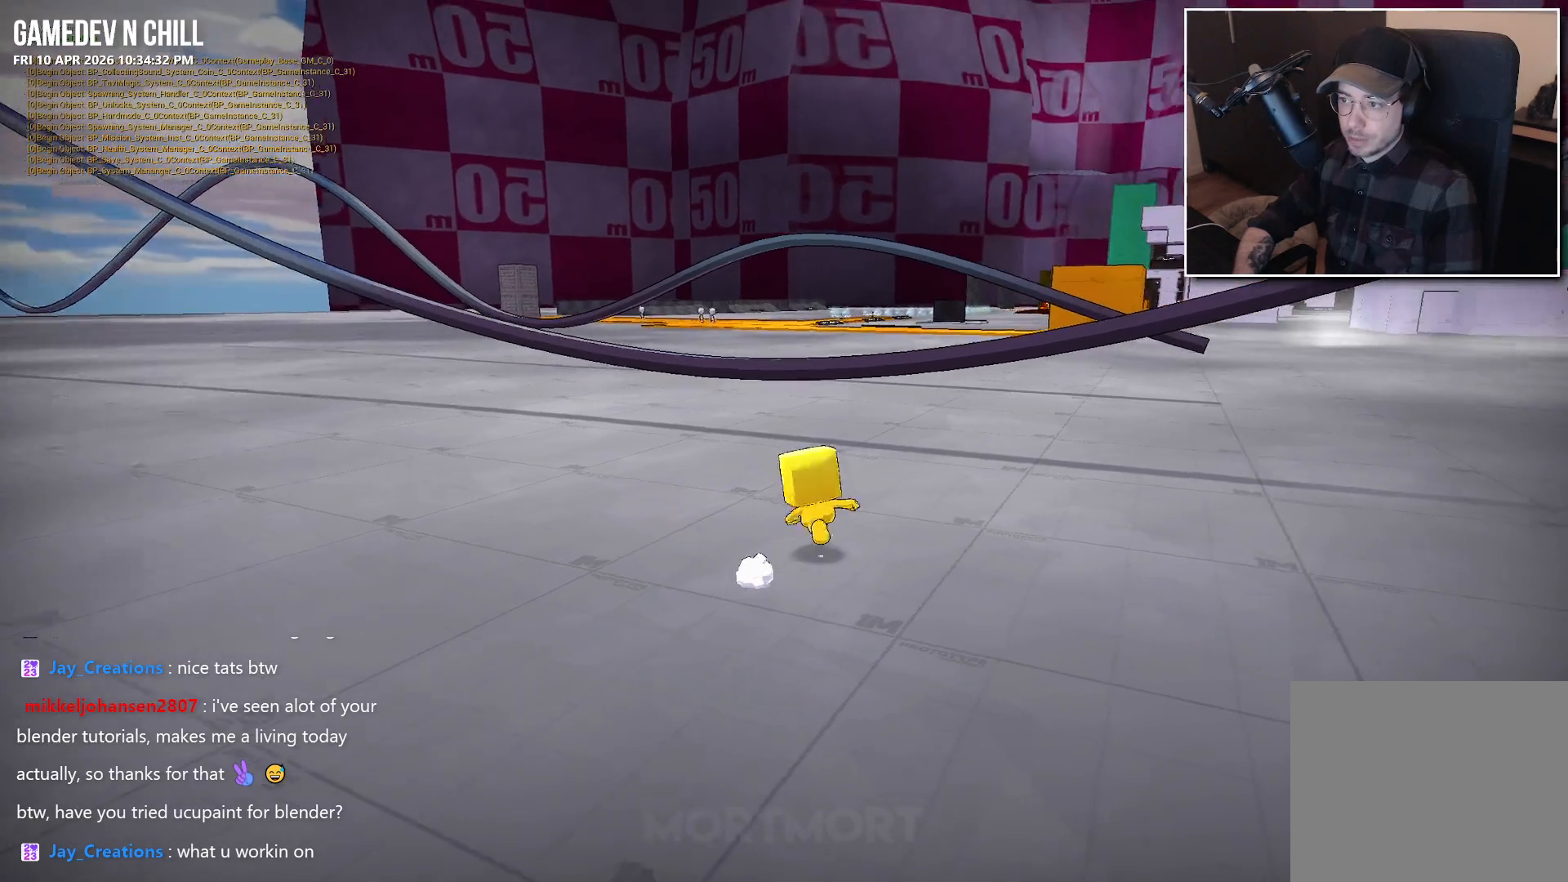
{"buttons": ["X"], "left_stick": "up-right", "right_stick": "center", "events": [[100, "A", "down"], [167, "left_stick", "up-right"], [233, "A", "up"], [317, "A", "down"], [417, "X", "down"], [467, "A", "up"]]}
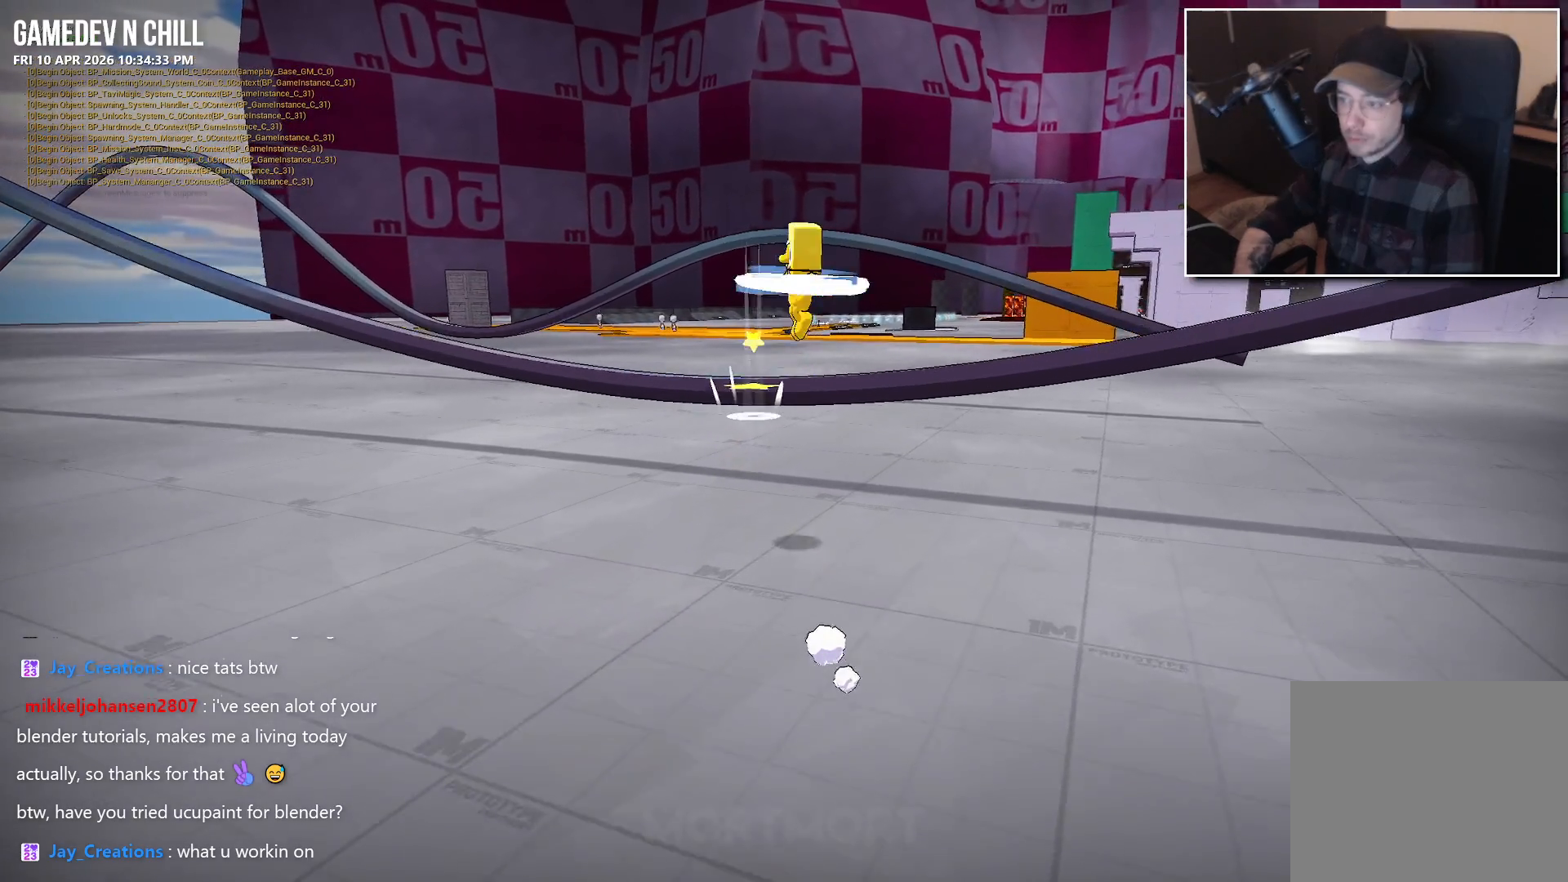
{"buttons": [], "left_stick": "right", "right_stick": "center", "events": [[100, "X", "up"], [183, "left_stick", "right"]]}
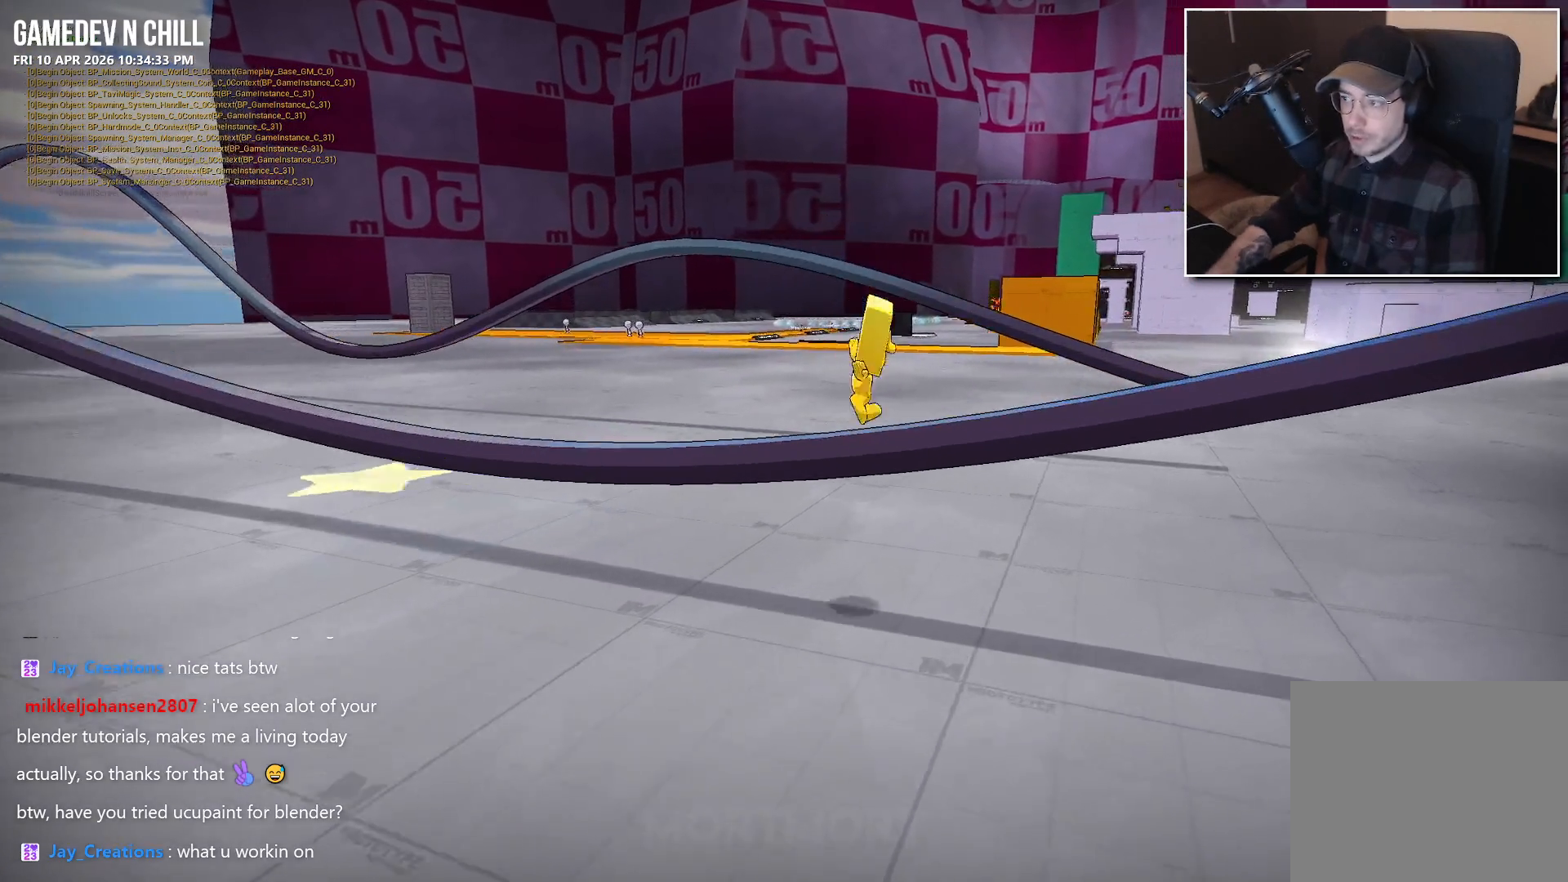
{"buttons": [], "left_stick": "up", "right_stick": "center", "events": [[467, "left_stick", "up"]]}
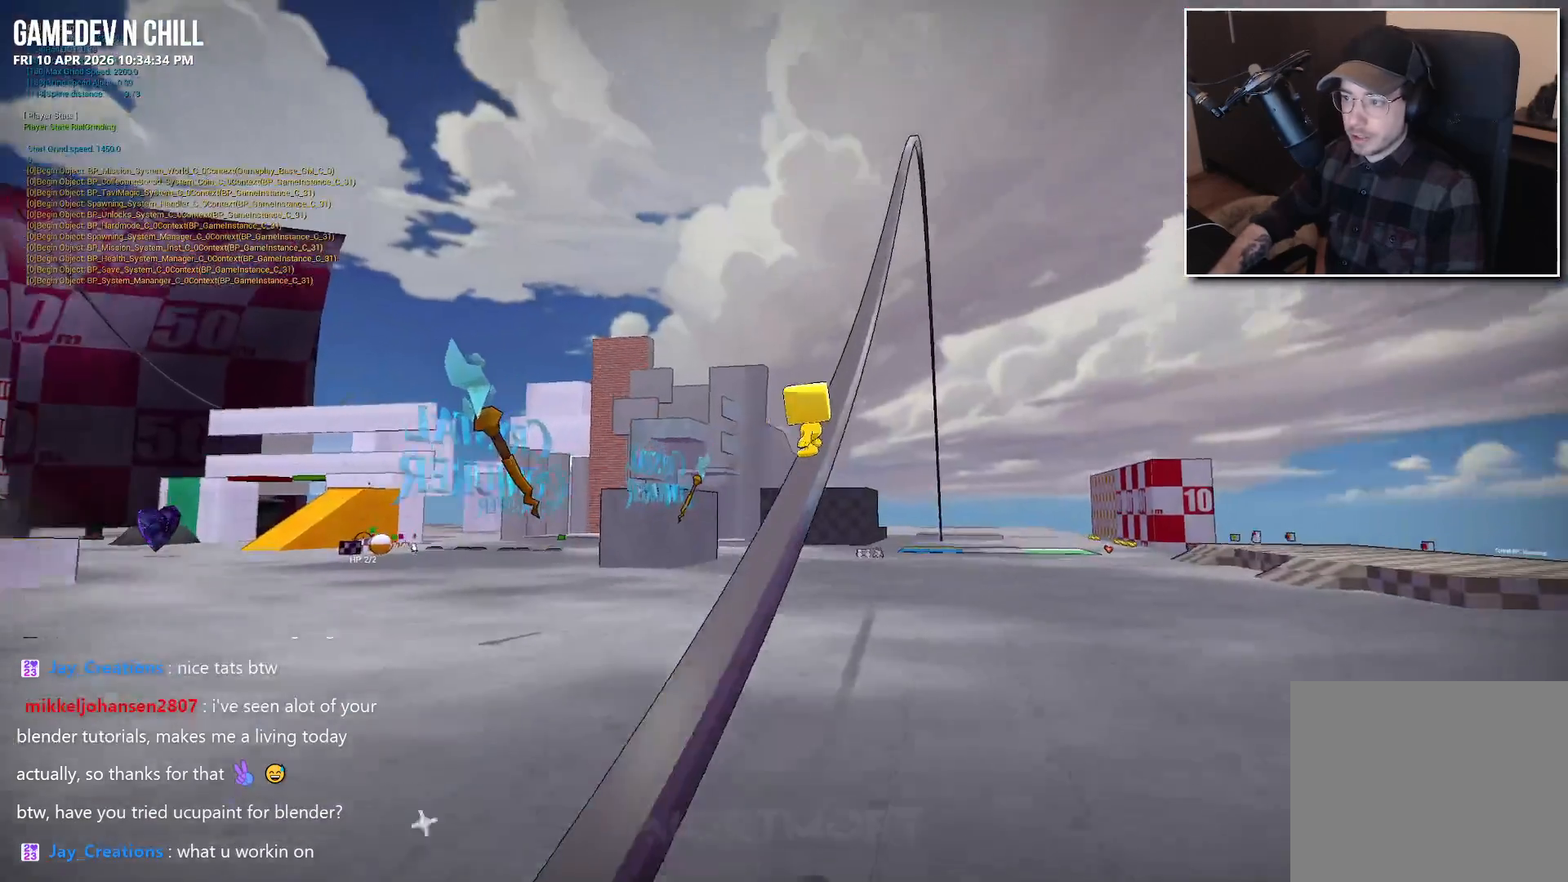
{"buttons": [], "left_stick": "up-left", "right_stick": "center", "events": [[50, "left_stick", "up-left"]]}
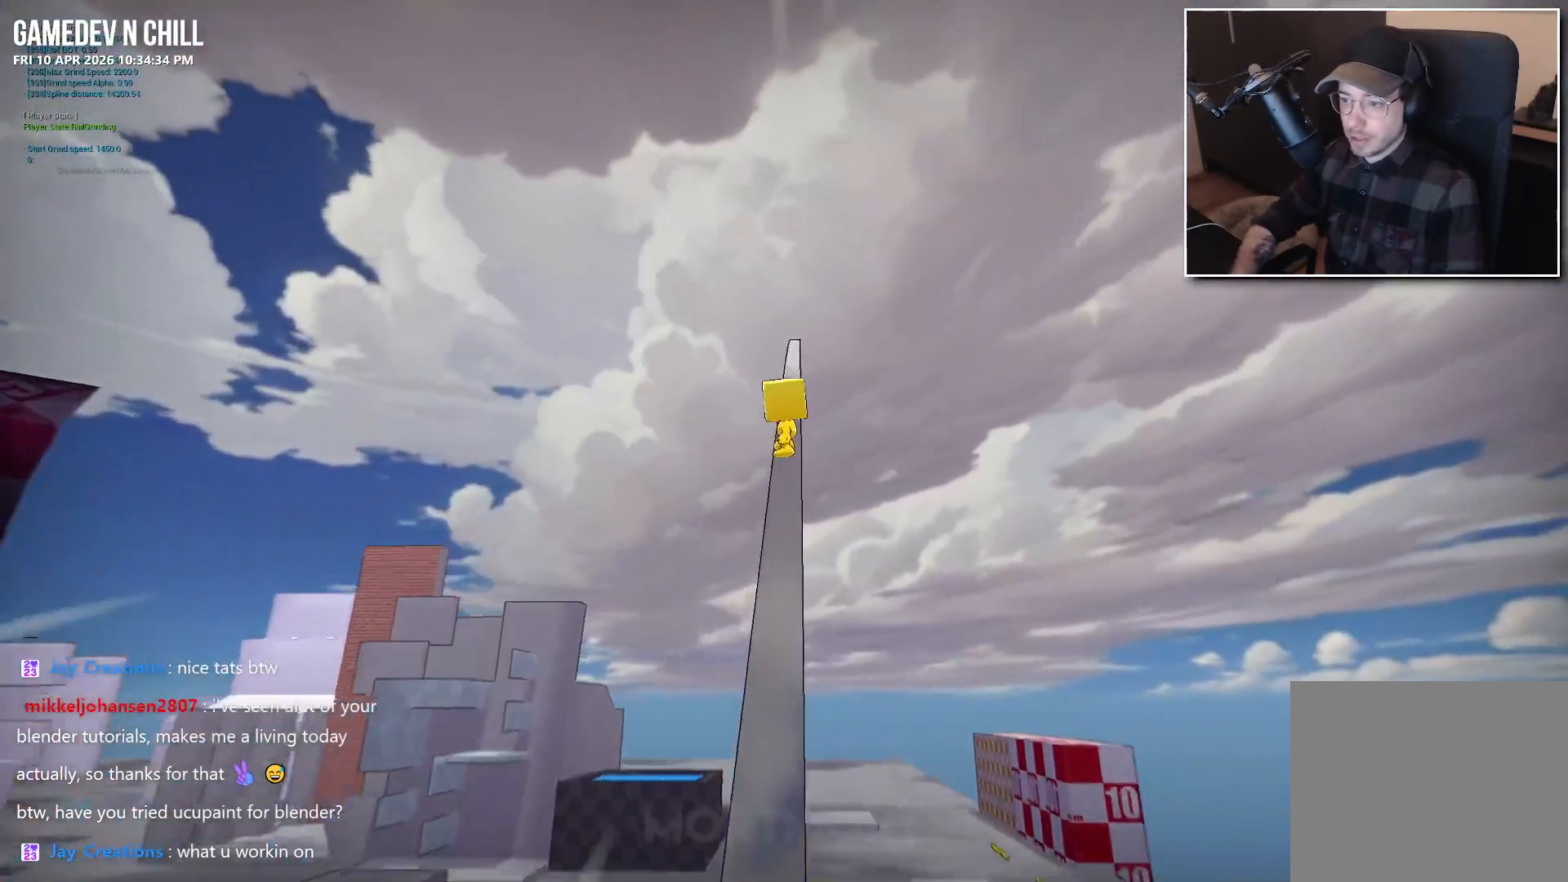
{"buttons": [], "left_stick": "up-left", "right_stick": "center", "events": []}
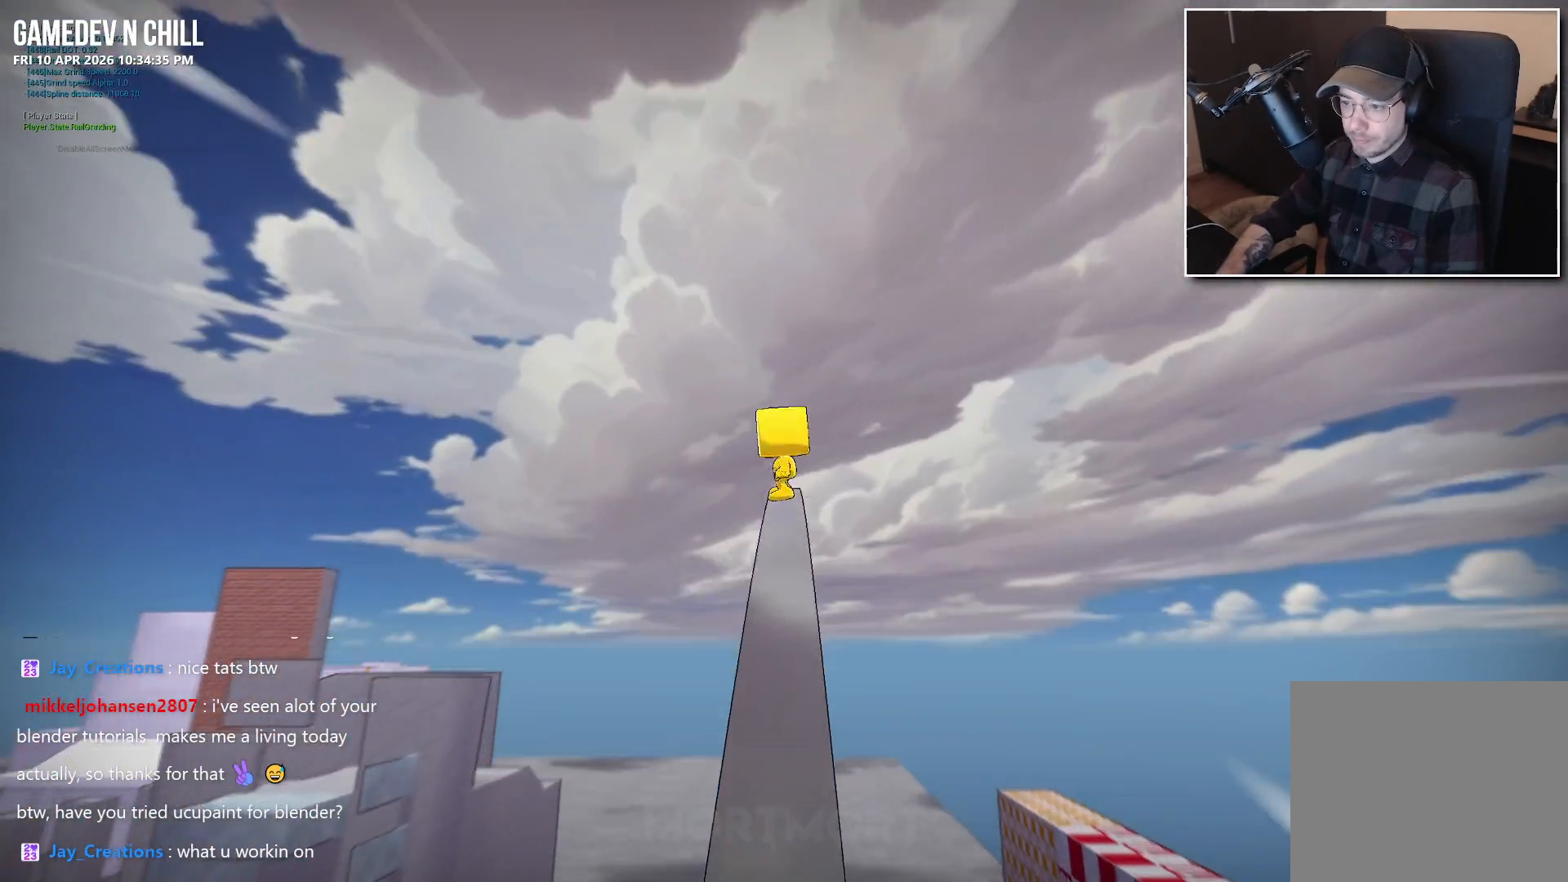
{"buttons": [], "left_stick": "up-left", "right_stick": "center", "events": []}
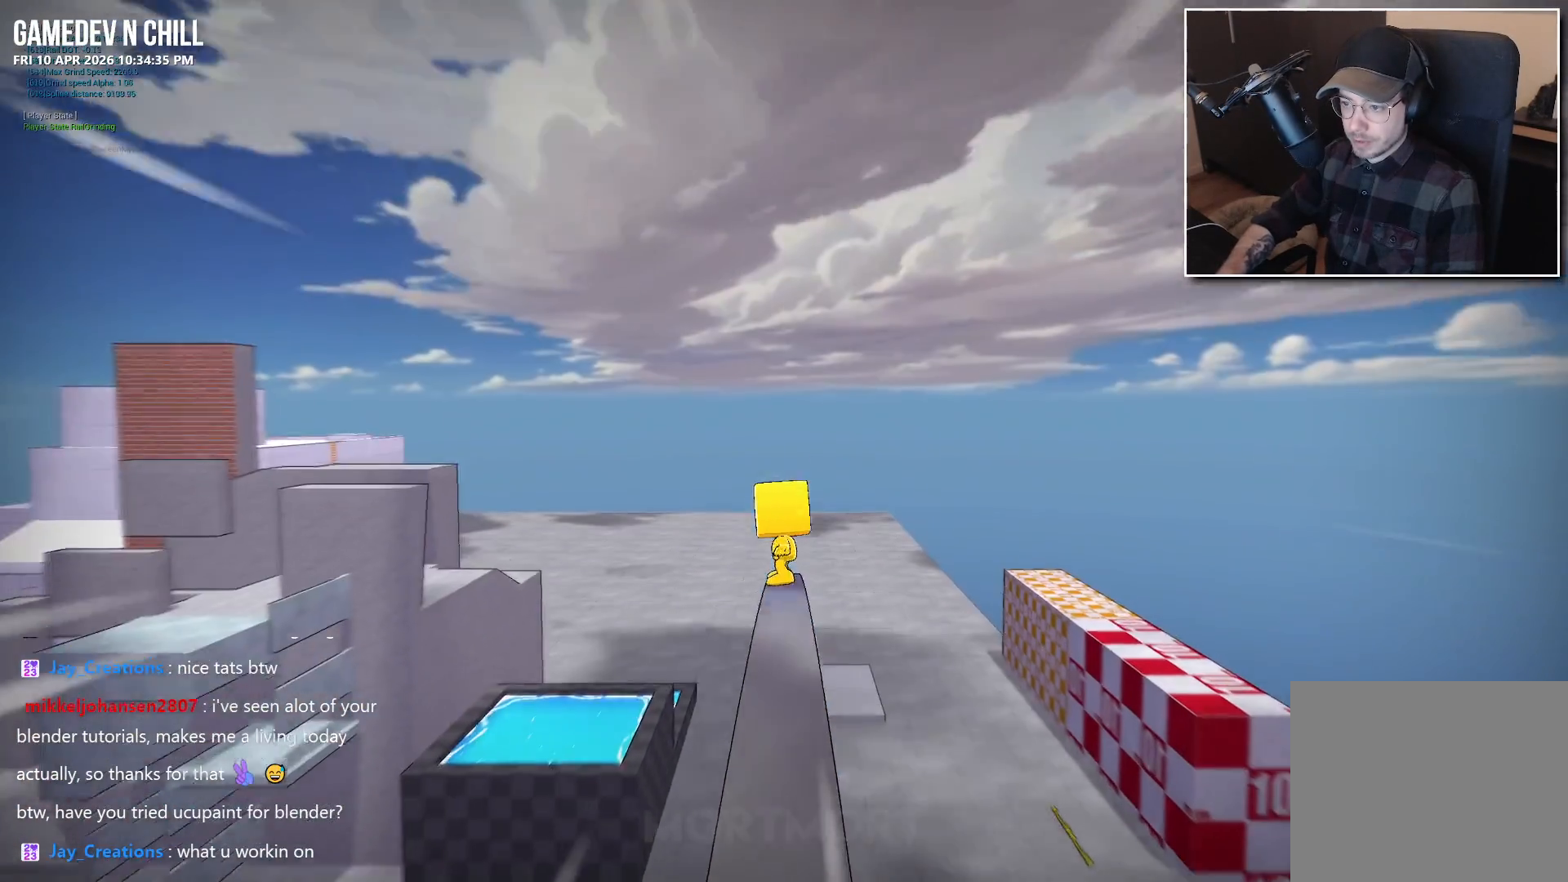
{"buttons": [], "left_stick": "up-left", "right_stick": "center", "events": []}
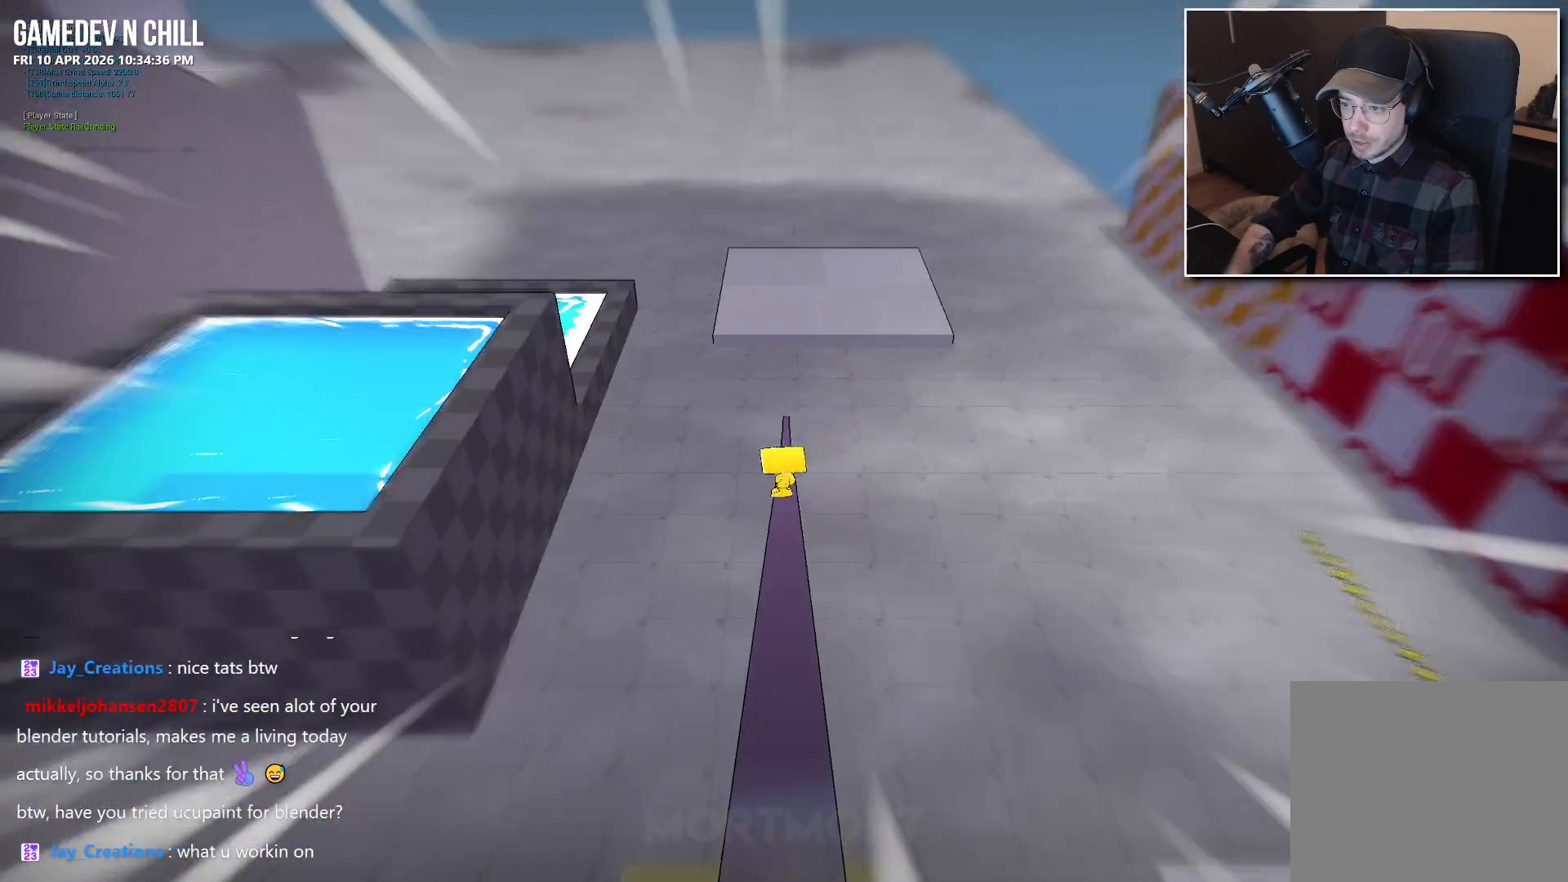
{"buttons": [], "left_stick": "down", "right_stick": "left", "events": [[17, "A", "down"], [200, "A", "up"], [283, "left_stick", "down-left"], [333, "right_stick", "left"], [350, "left_stick", "down"]]}
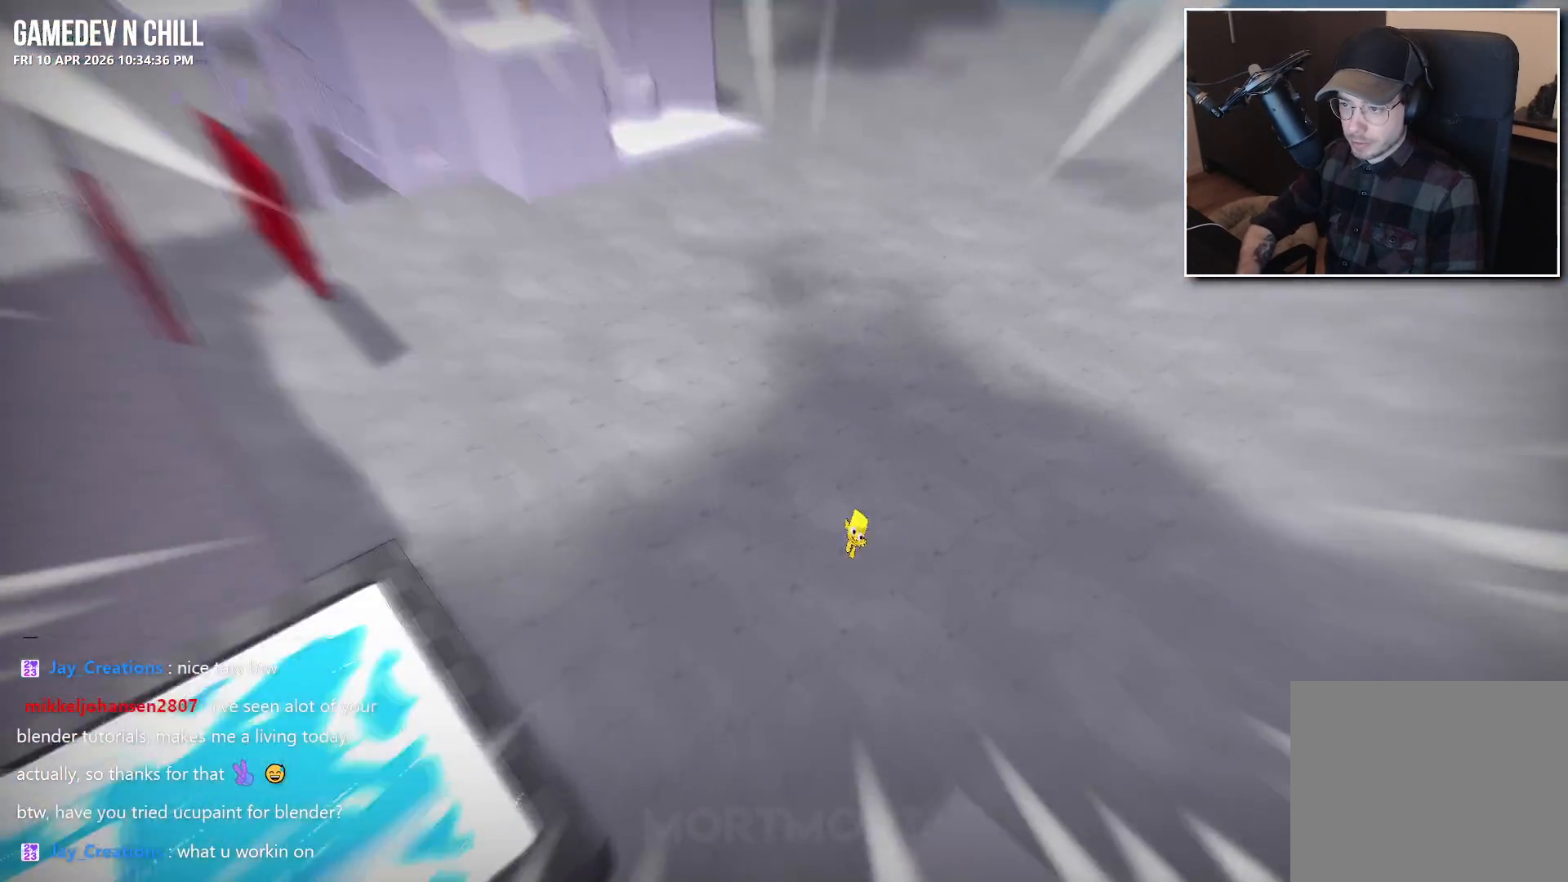
{"buttons": [], "left_stick": "up-right", "right_stick": "center", "events": [[200, "left_stick", "left"], [283, "right_stick", "center"], [383, "left_stick", "up"], [467, "left_stick", "up-right"]]}
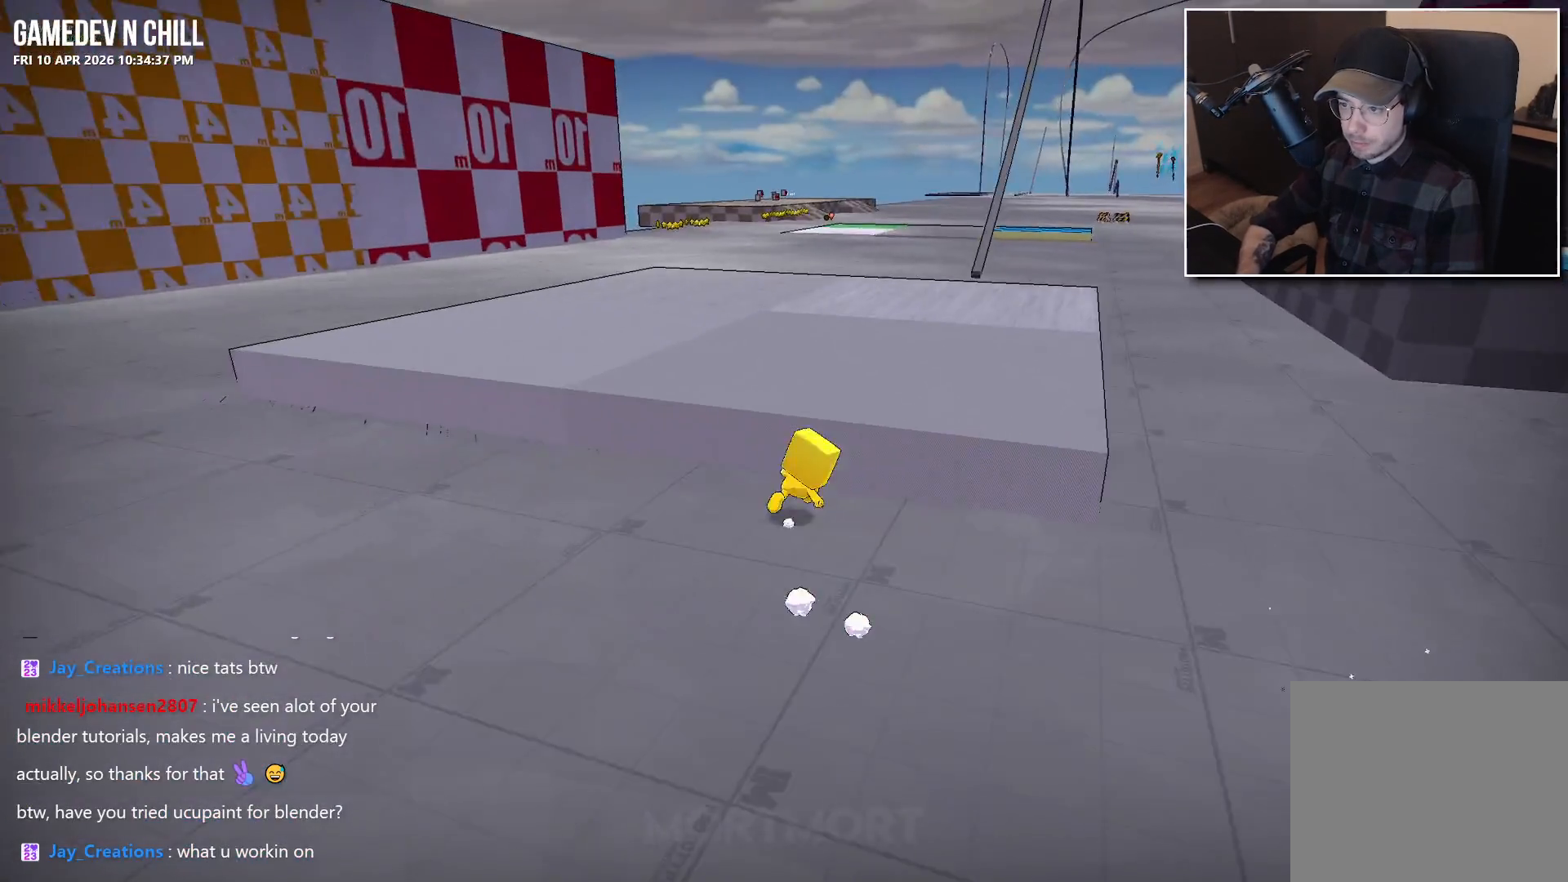
{"buttons": [], "left_stick": "up-left", "right_stick": "center", "events": [[100, "left_stick", "right"], [200, "right_stick", "right"], [333, "left_stick", "up"], [400, "right_stick", "center"], [450, "left_stick", "up-left"]]}
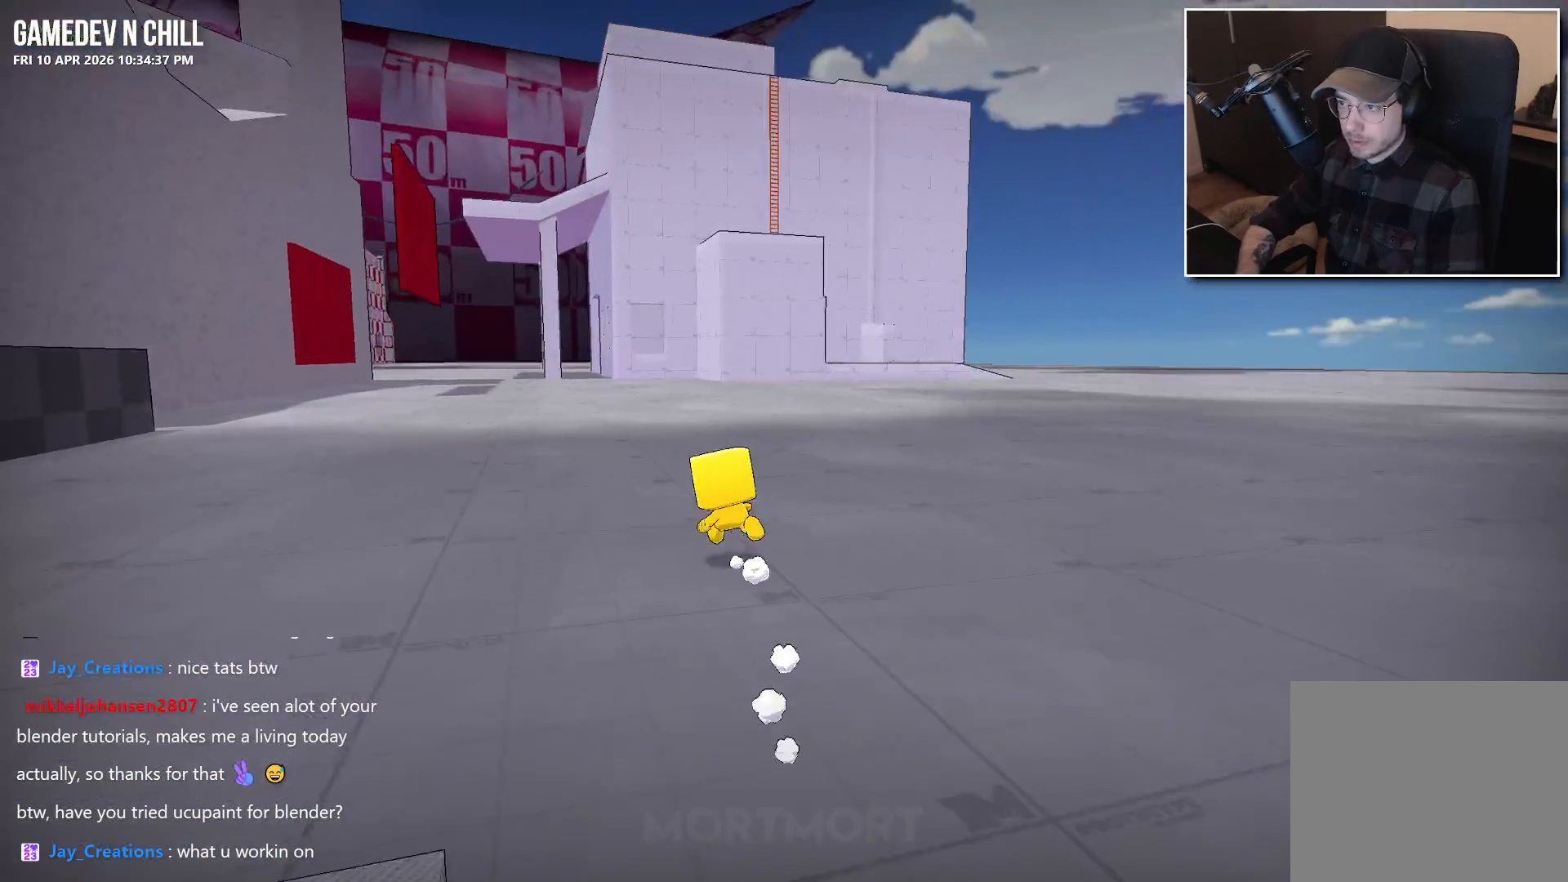
{"buttons": [], "left_stick": "up", "right_stick": "center", "events": [[217, "left_stick", "up"]]}
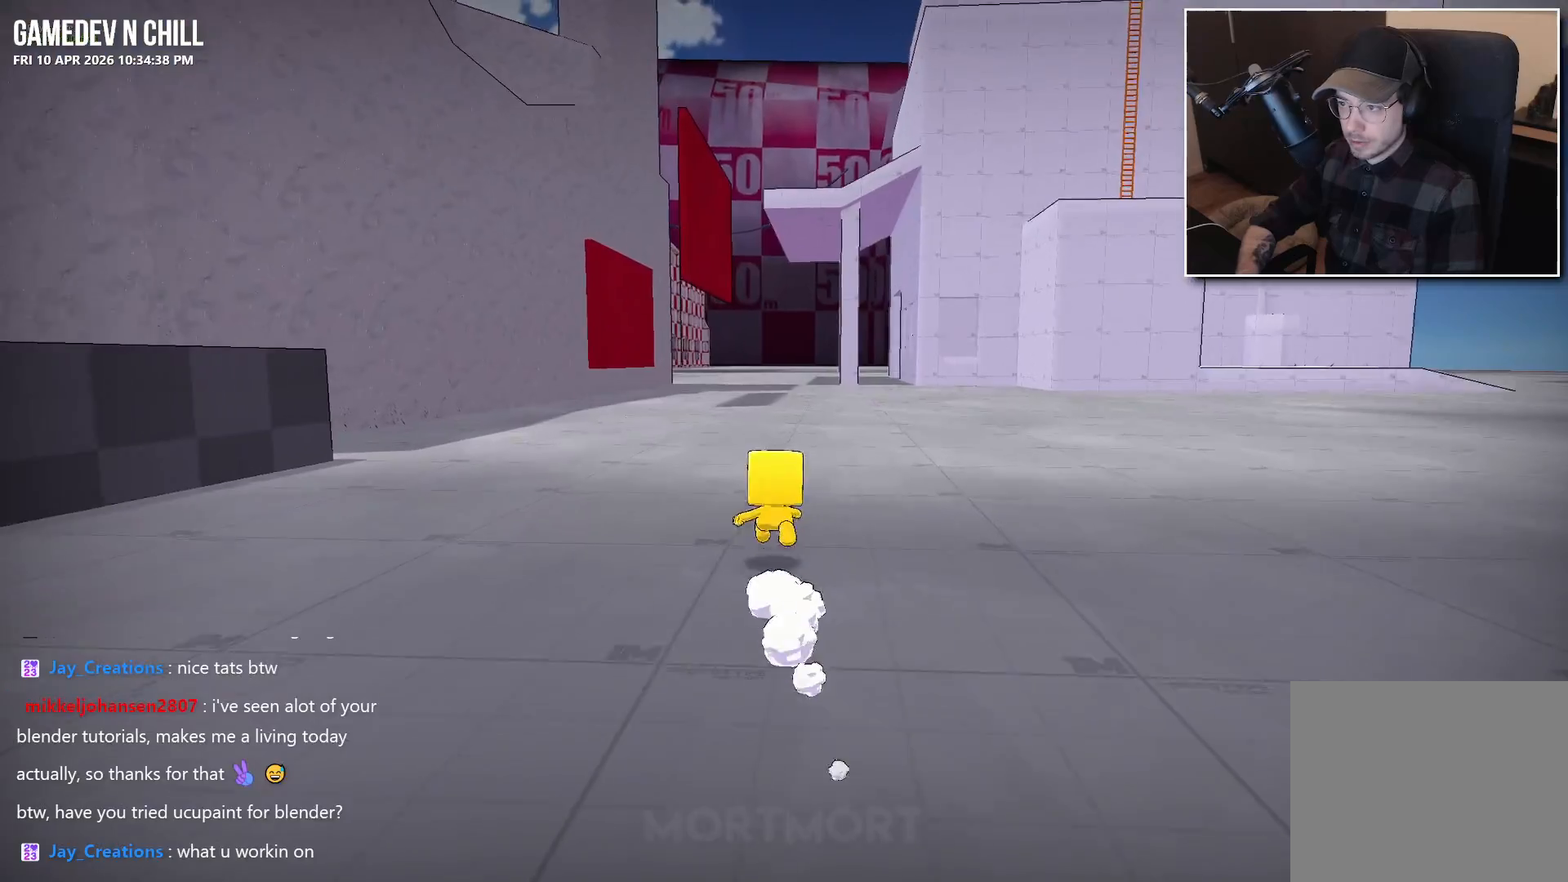
{"buttons": [], "left_stick": "up", "right_stick": "center", "events": []}
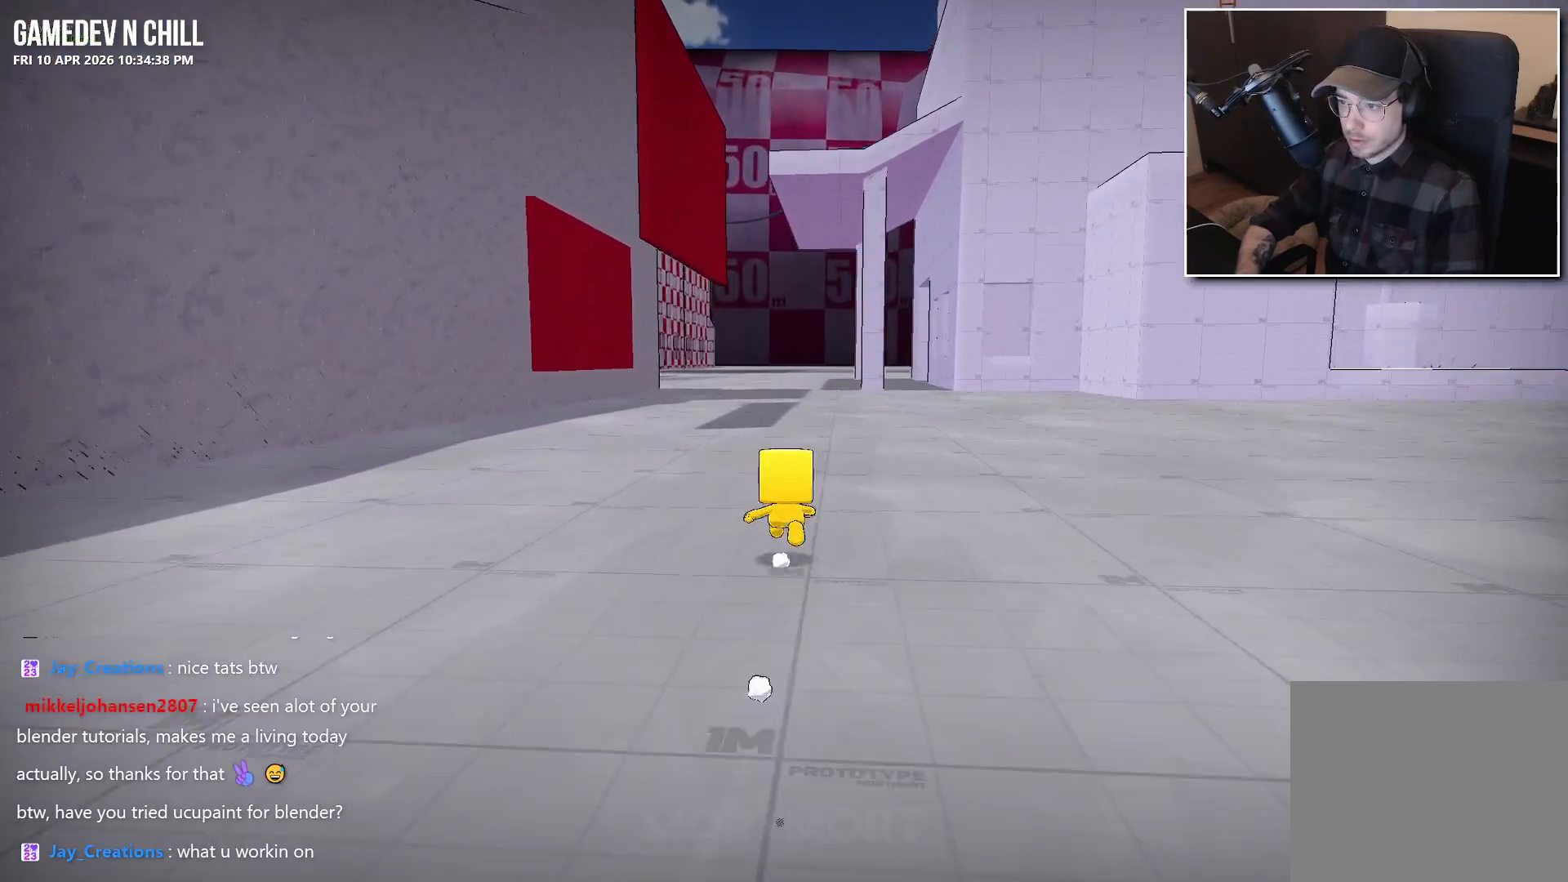
{"buttons": [], "left_stick": "up", "right_stick": "center", "events": []}
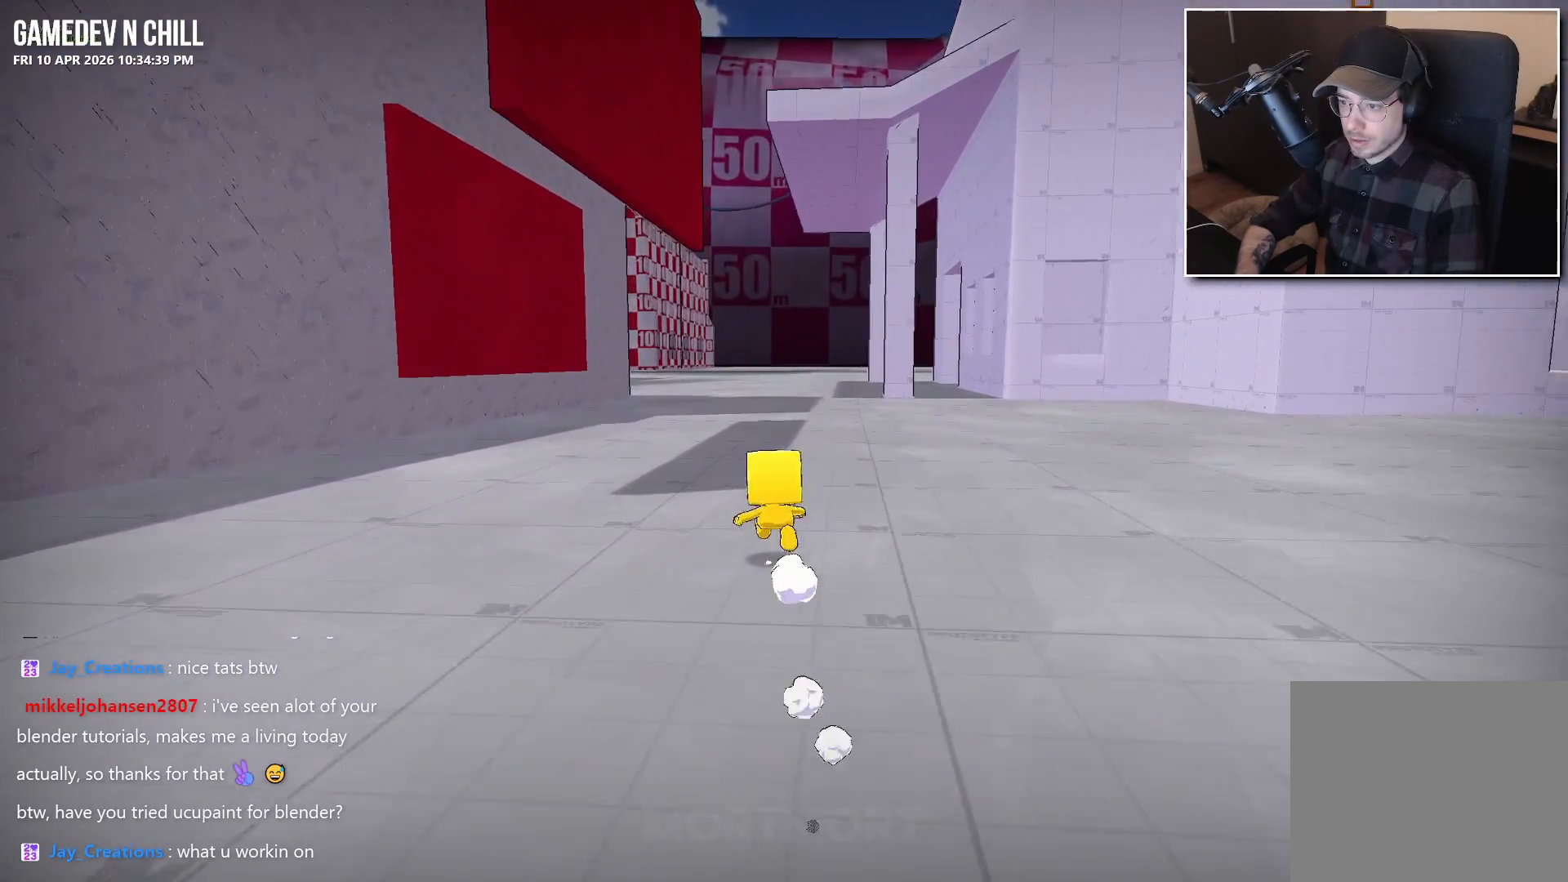
{"buttons": [], "left_stick": "up", "right_stick": "left", "events": [[433, "right_stick", "left"]]}
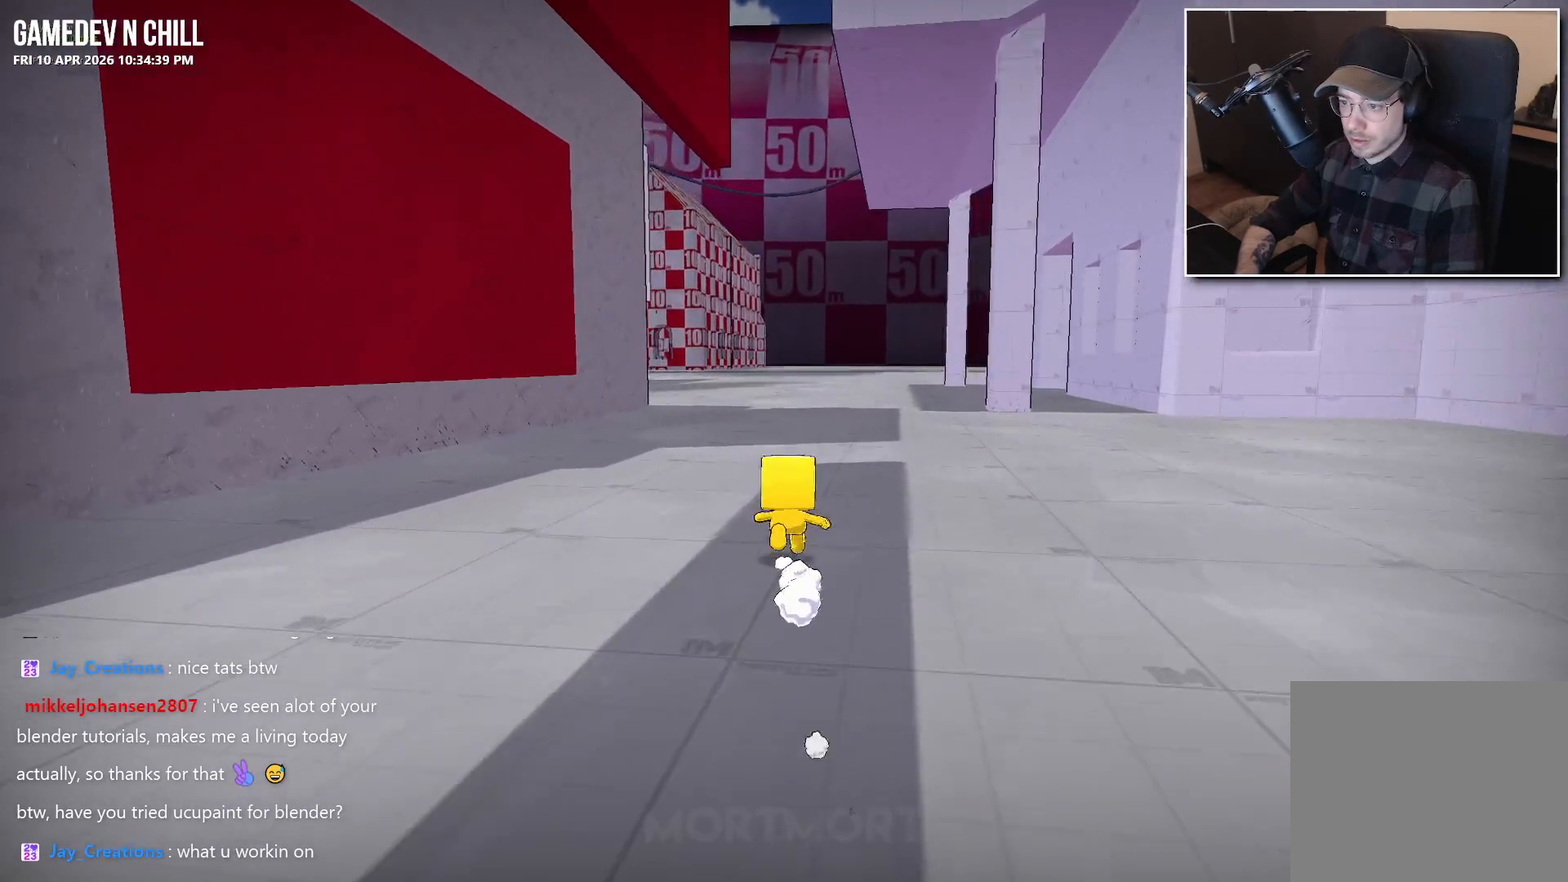
{"buttons": ["A"], "left_stick": "up-left", "right_stick": "center", "events": [[267, "right_stick", "center"], [350, "left_stick", "up-left"], [500, "A", "down"]]}
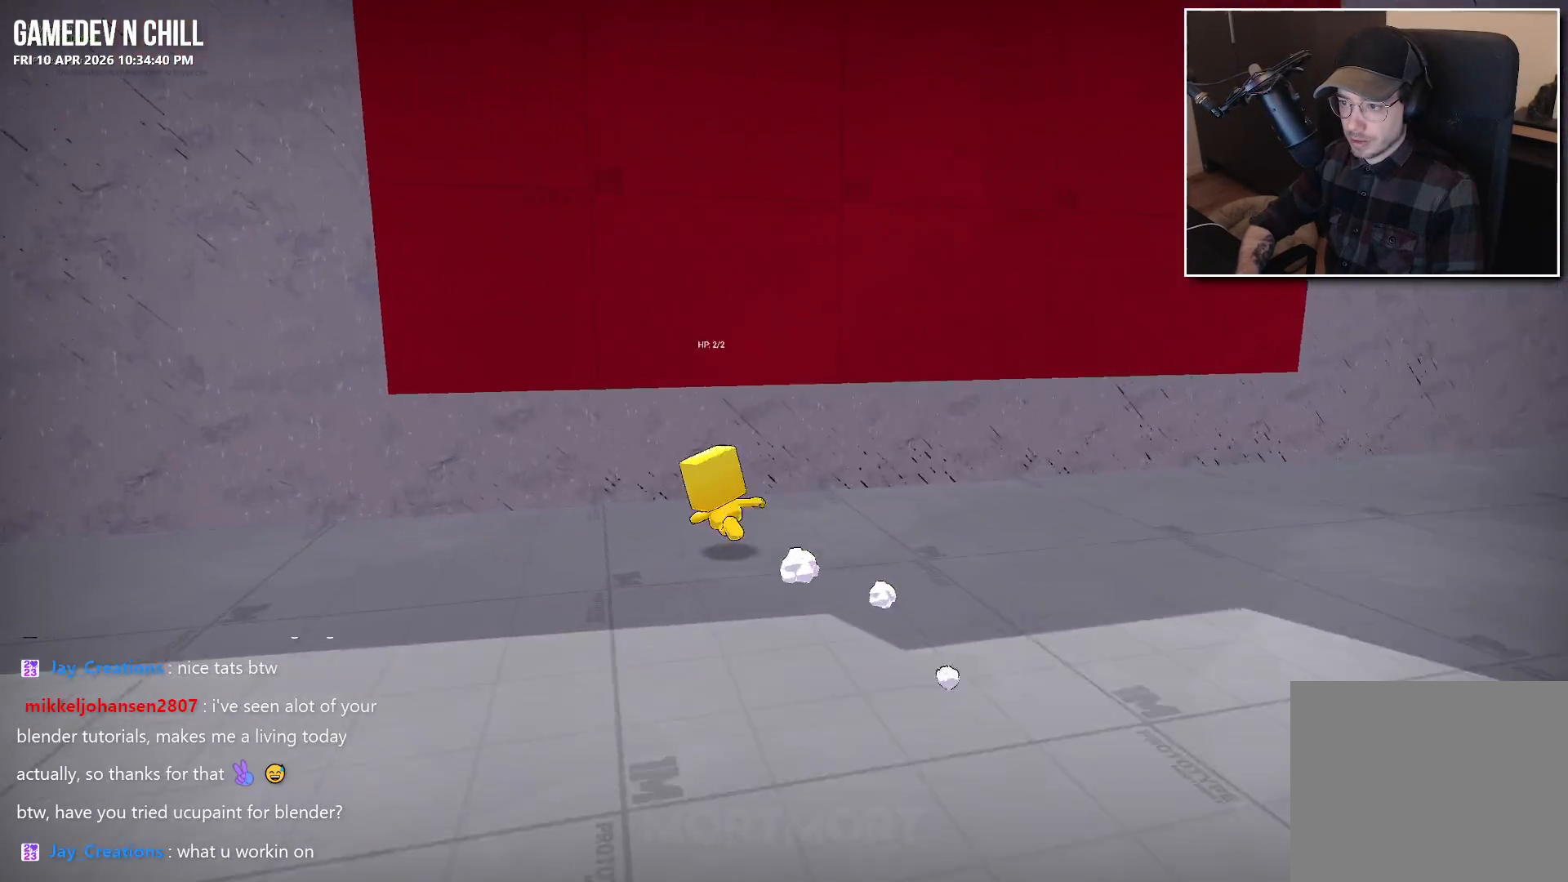
{"buttons": [], "left_stick": "up-right", "right_stick": "center", "events": [[100, "left_stick", "up-right"], [133, "A", "up"], [217, "B", "down"], [333, "B", "up"]]}